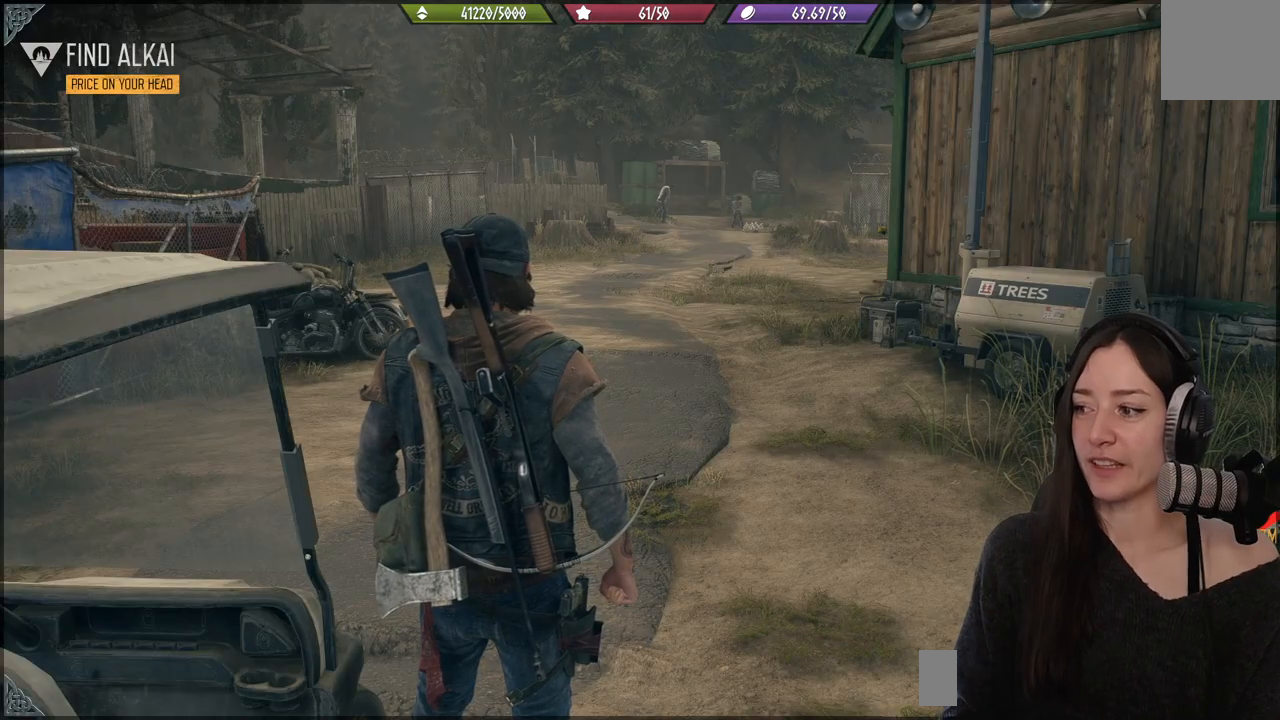
Gameplay with a controller (Xbox layout); each line is a JSON object with the inputs held at the frame after it. "events" lists button and stick changes between this image and that frame as [ms after this image, input, new state], when the widget could be followed in between.
{"buttons": [], "left_stick": "down-right", "right_stick": "center", "events": [[67, "right_stick", "up-left"], [317, "left_stick", "right"], [367, "left_stick", "down-right"], [483, "right_stick", "center"]]}
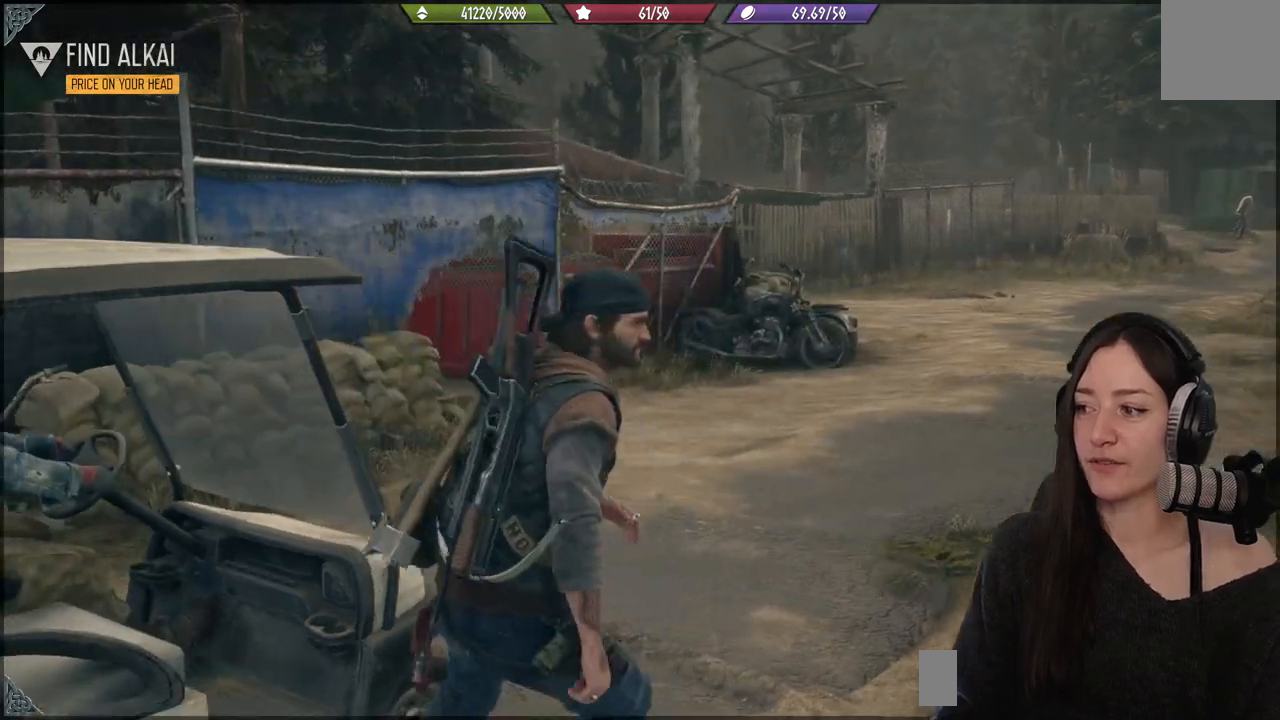
{"buttons": [], "left_stick": "right", "right_stick": "down-left", "events": [[133, "left_stick", "center"], [133, "right_stick", "down-left"], [383, "left_stick", "right"]]}
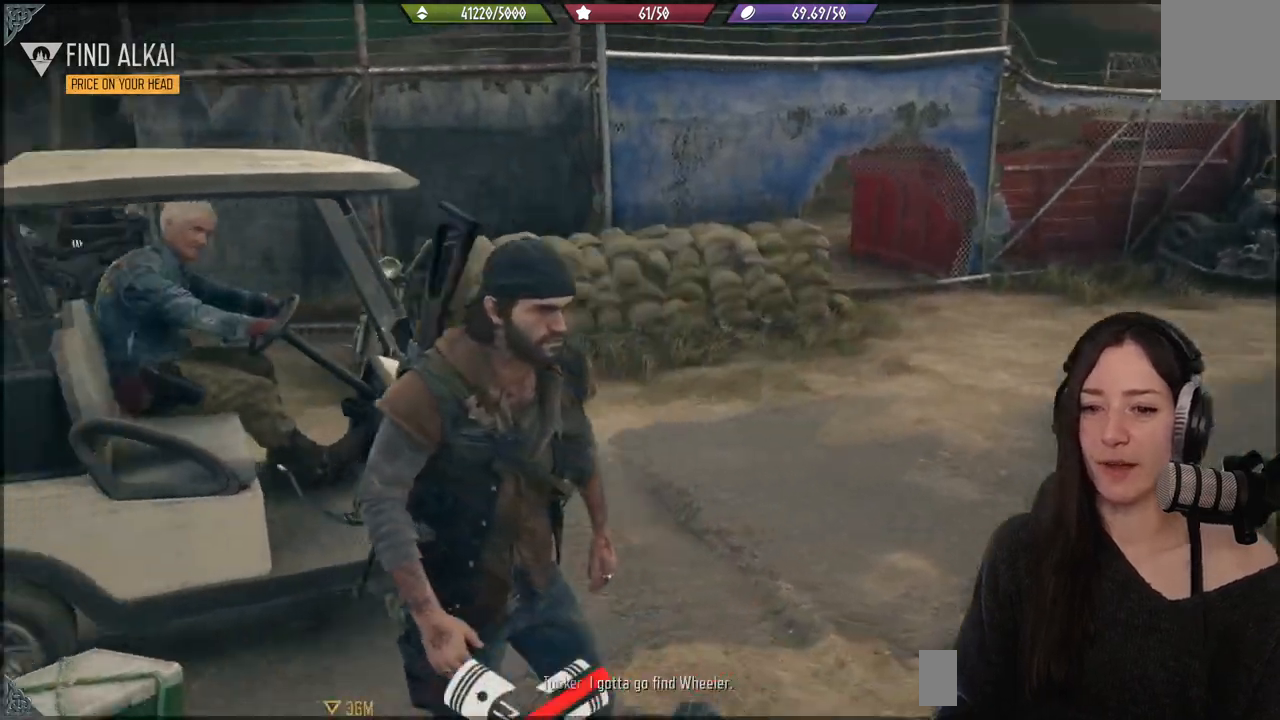
{"buttons": [], "left_stick": "center", "right_stick": "center", "events": [[83, "left_stick", "up-right"], [83, "right_stick", "left"], [417, "left_stick", "center"], [467, "right_stick", "center"]]}
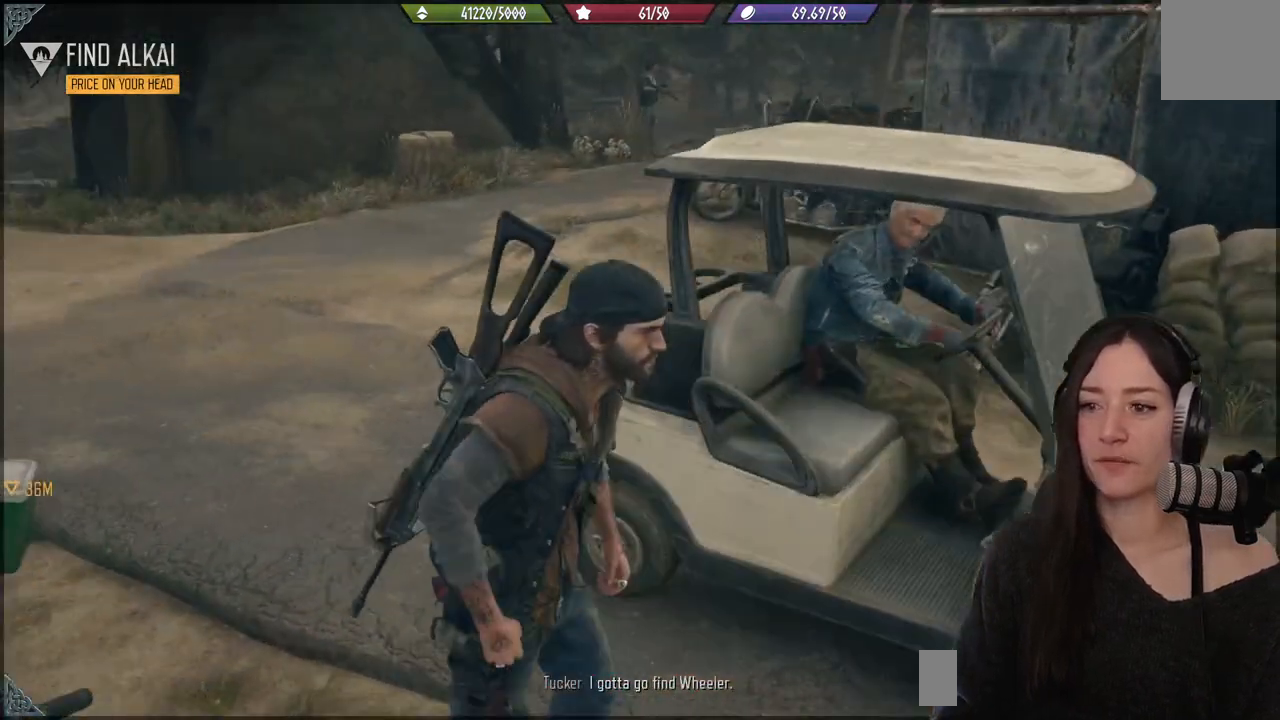
{"buttons": [], "left_stick": "center", "right_stick": "right", "events": [[167, "right_stick", "right"]]}
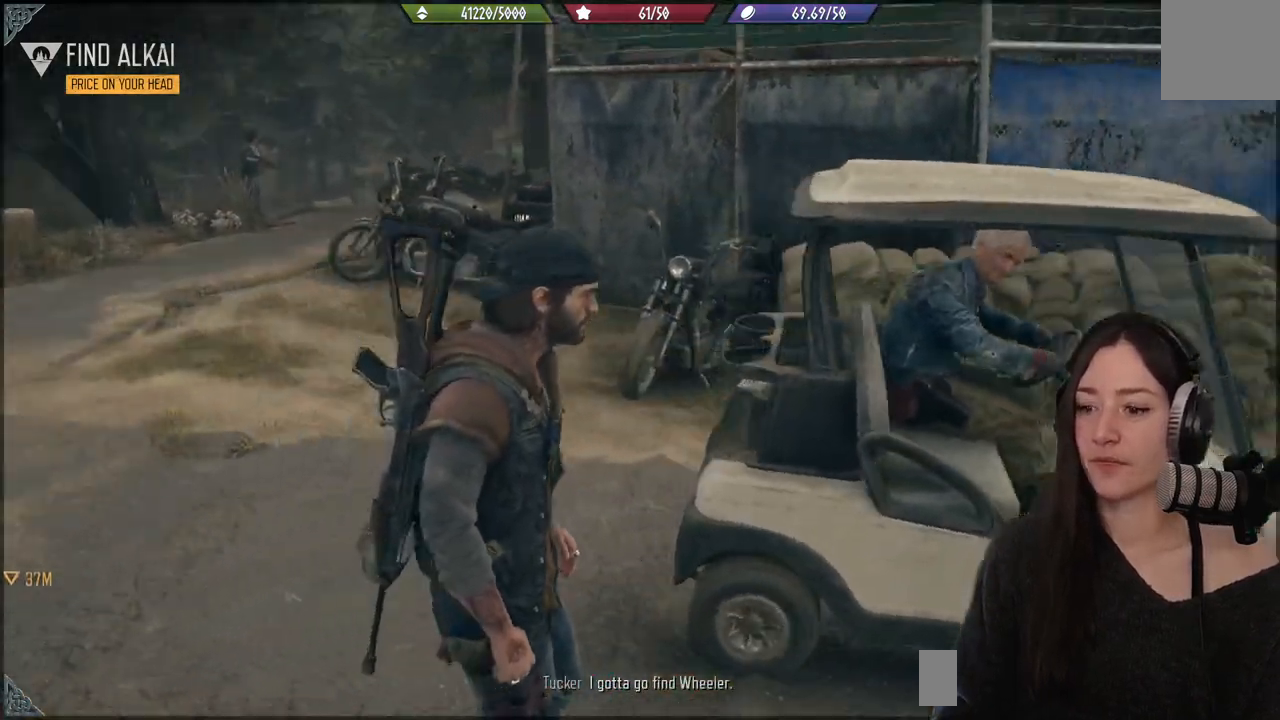
{"buttons": [], "left_stick": "center", "right_stick": "center", "events": [[500, "right_stick", "center"]]}
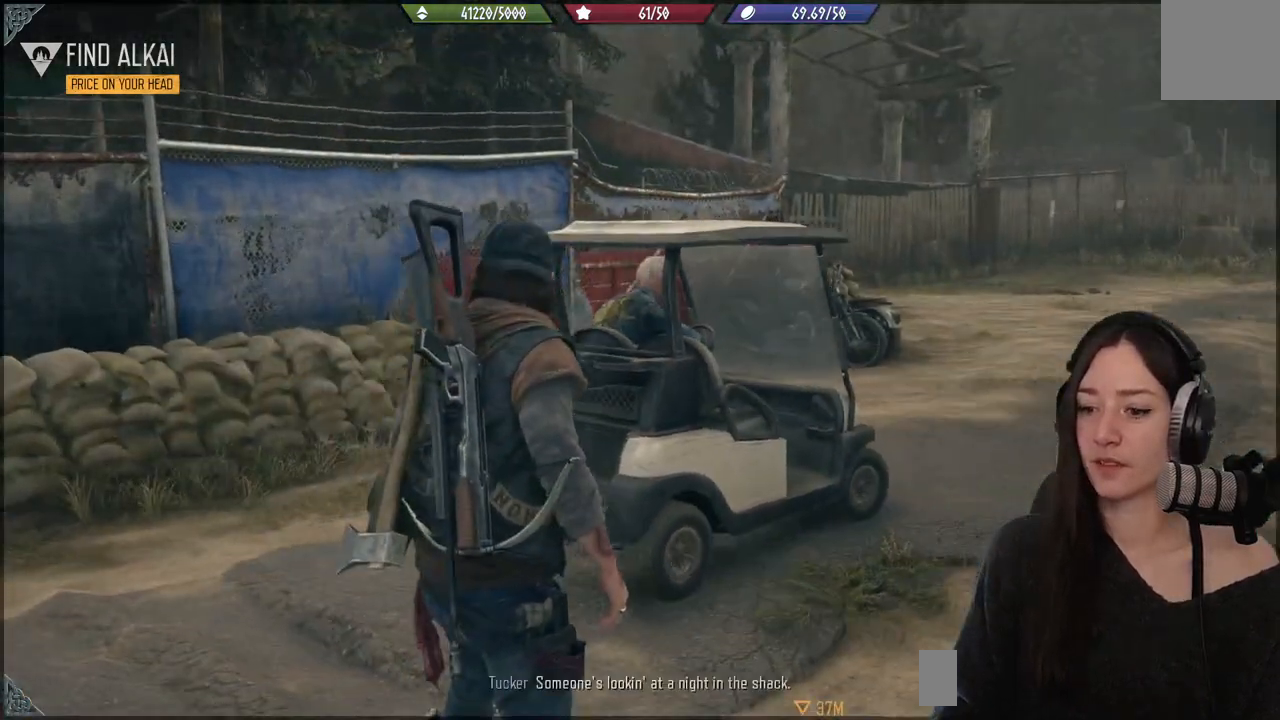
{"buttons": [], "left_stick": "center", "right_stick": "right", "events": [[433, "right_stick", "right"]]}
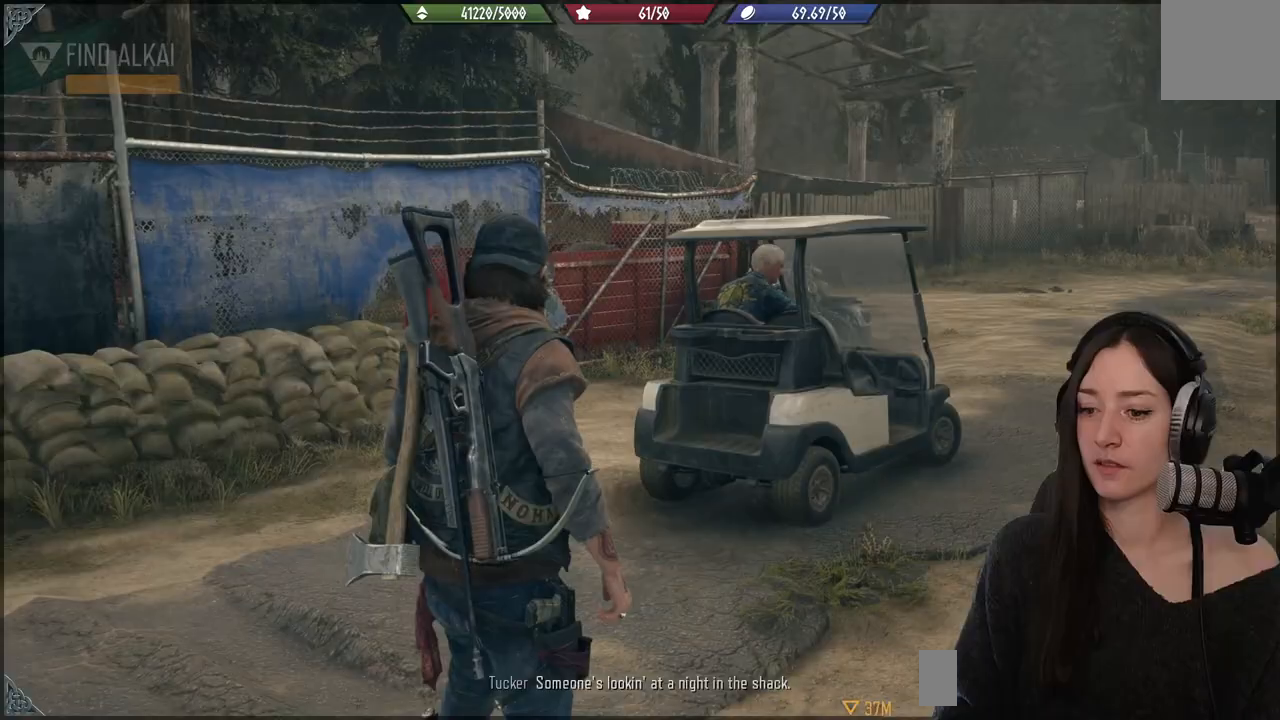
{"buttons": [], "left_stick": "center", "right_stick": "right", "events": []}
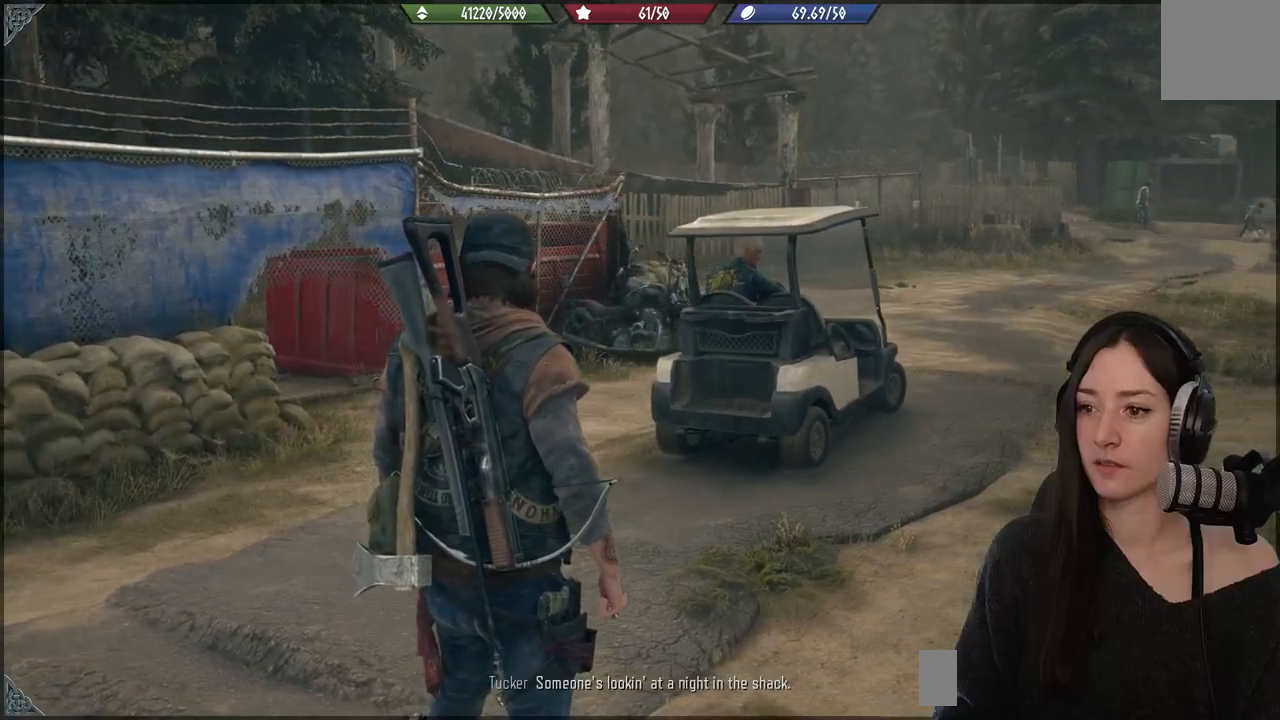
{"buttons": [], "left_stick": "center", "right_stick": "right", "events": []}
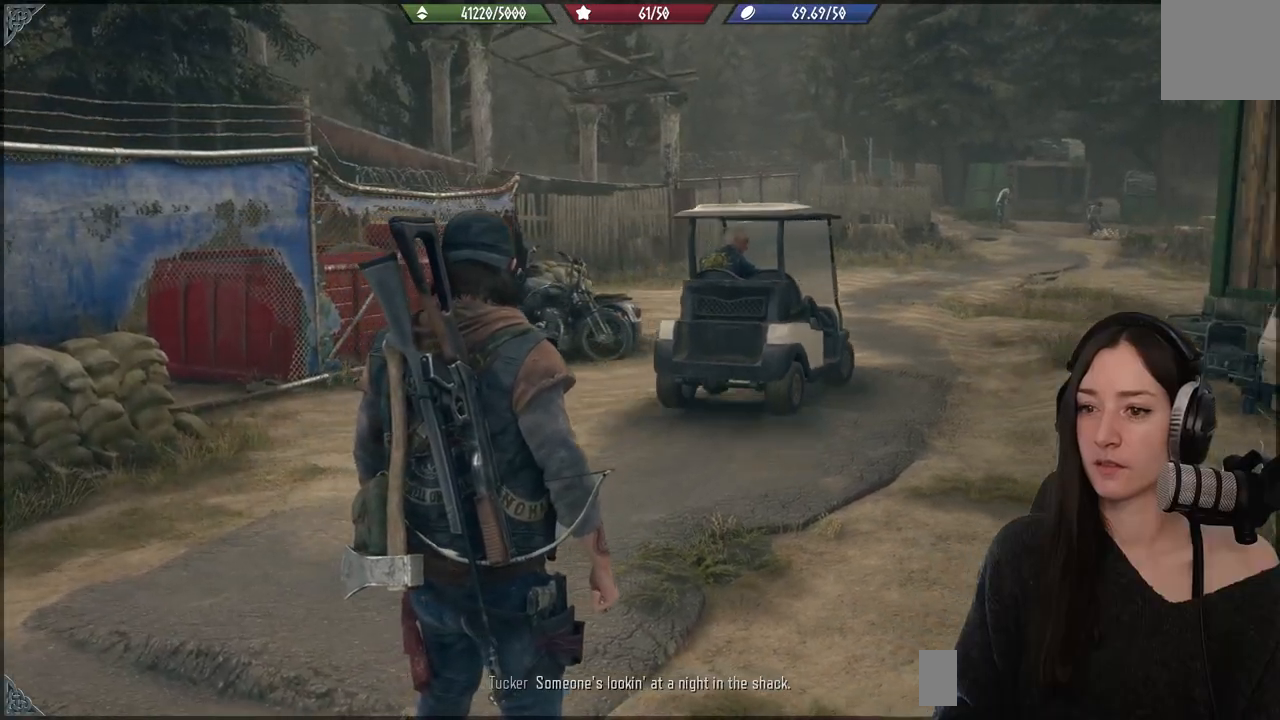
{"buttons": [], "left_stick": "center", "right_stick": "right", "events": []}
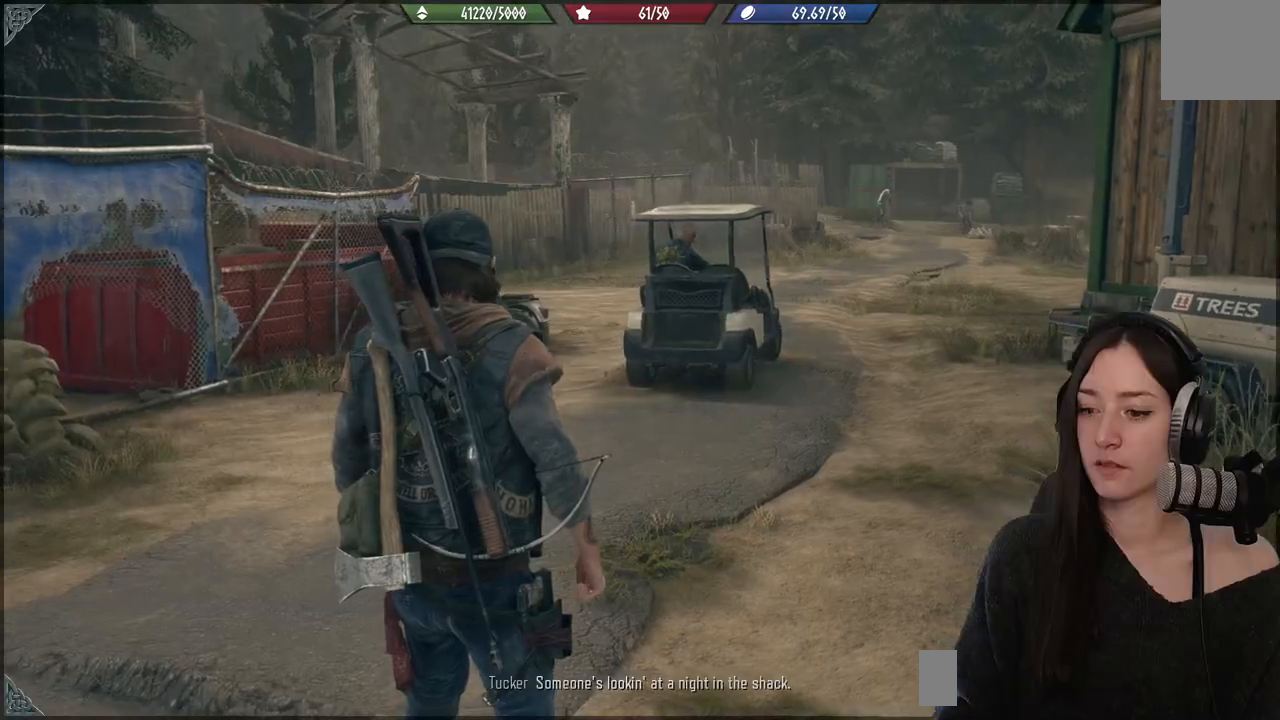
{"buttons": [], "left_stick": "center", "right_stick": "right", "events": []}
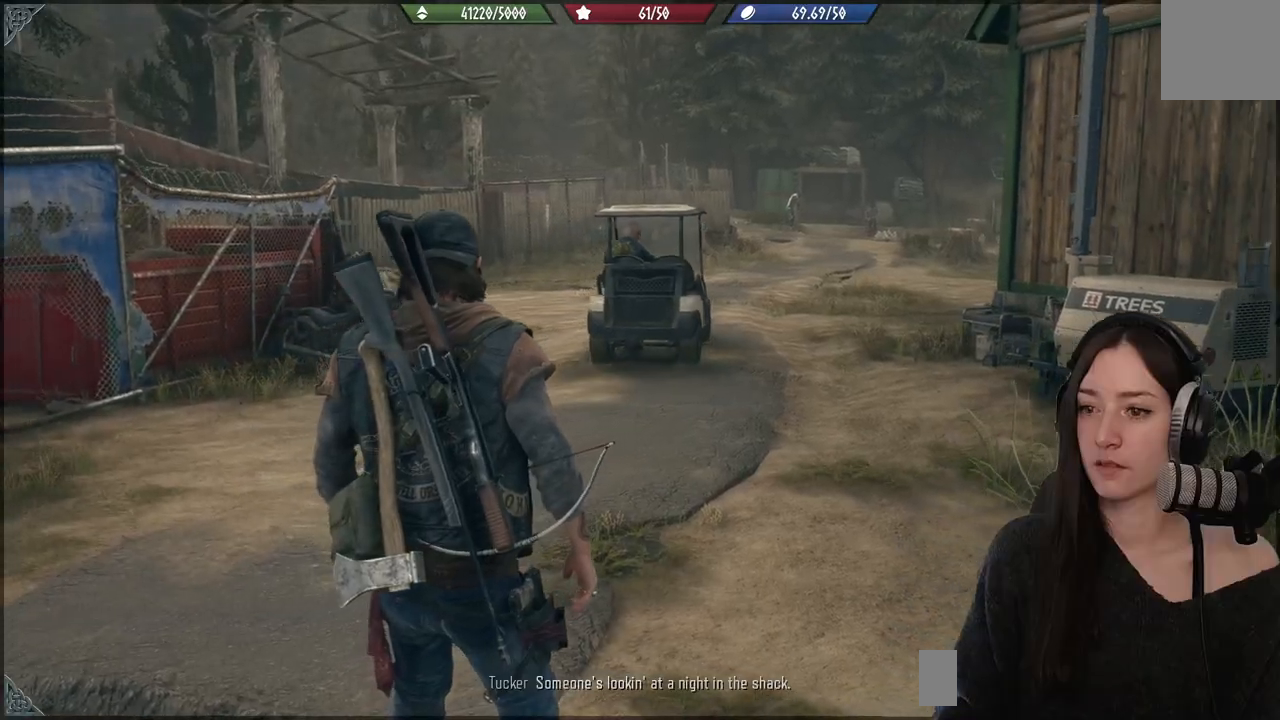
{"buttons": [], "left_stick": "center", "right_stick": "center", "events": [[333, "right_stick", "center"]]}
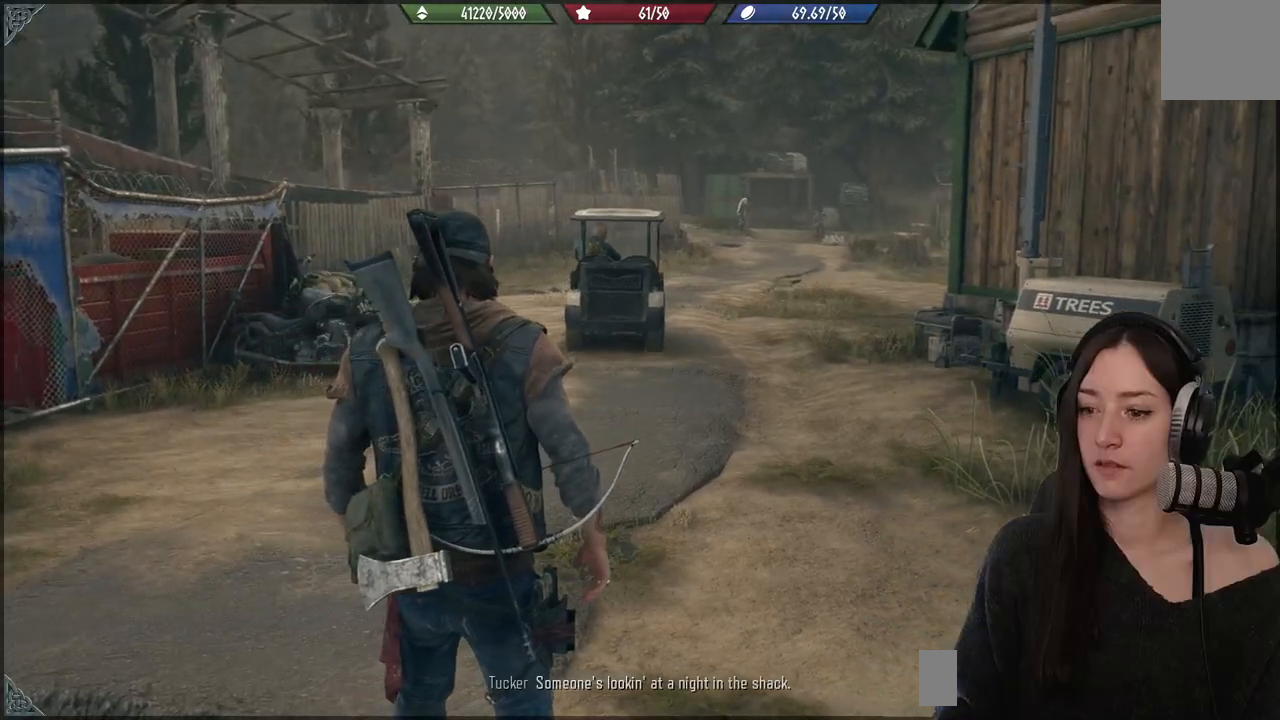
{"buttons": [], "left_stick": "center", "right_stick": "center", "events": []}
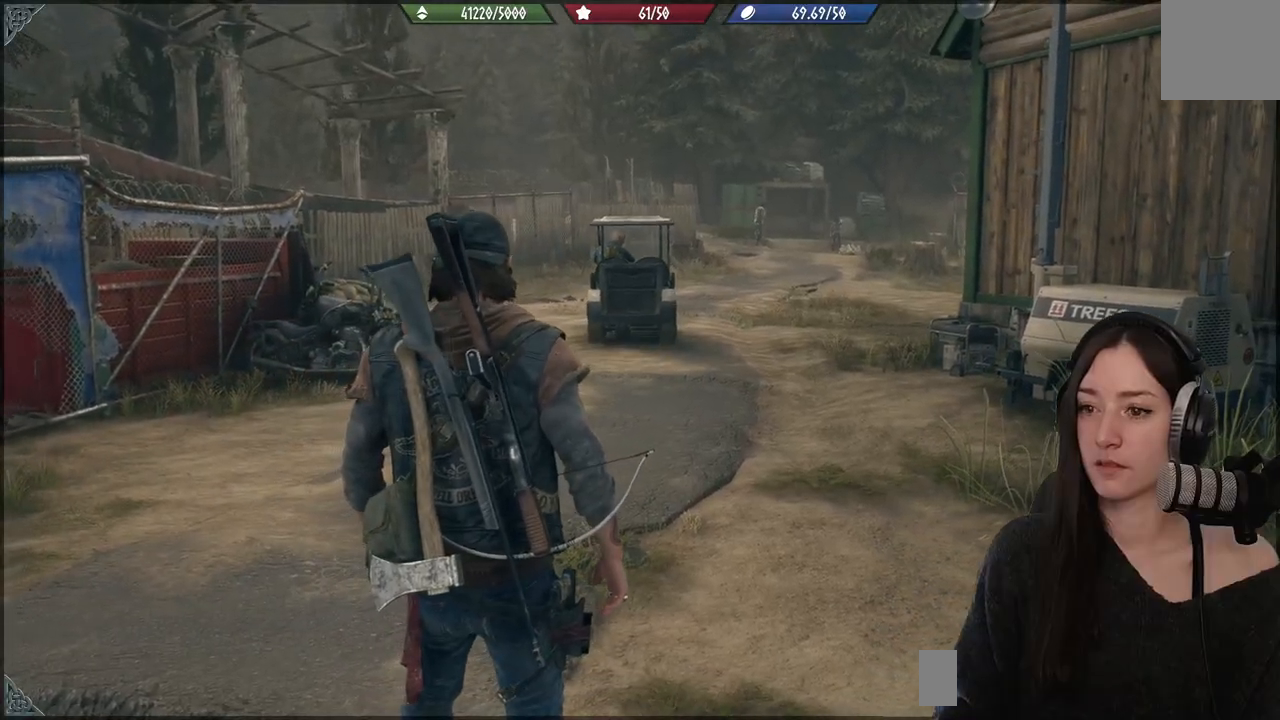
{"buttons": [], "left_stick": "down", "right_stick": "down-right", "events": [[167, "left_stick", "down"], [167, "right_stick", "down-right"]]}
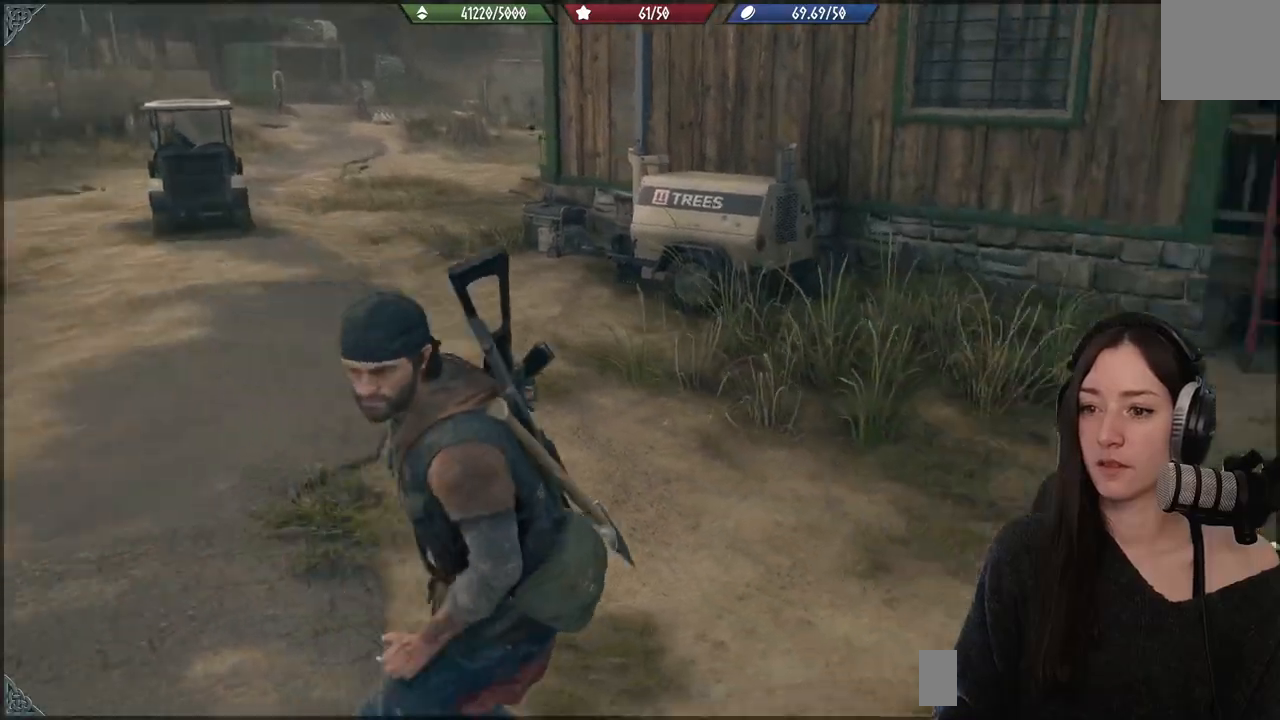
{"buttons": [], "left_stick": "center", "right_stick": "center", "events": [[67, "right_stick", "right"], [300, "left_stick", "center"], [333, "right_stick", "center"]]}
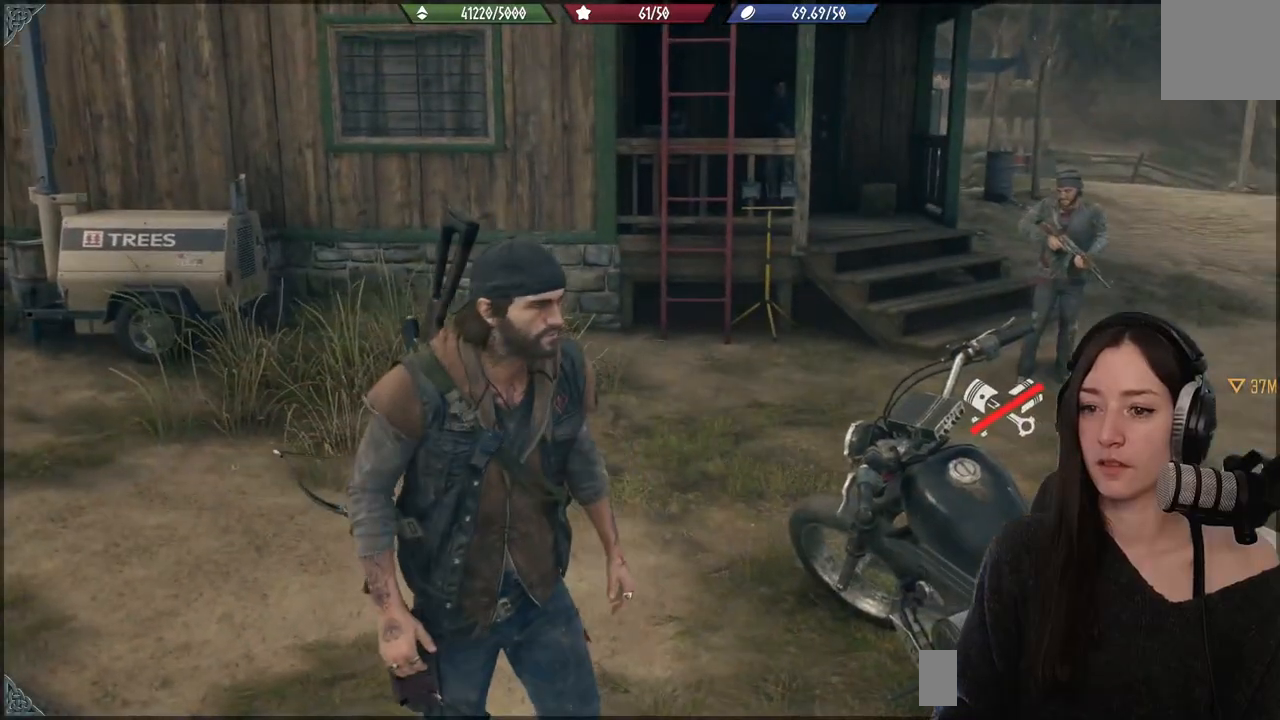
{"buttons": [], "left_stick": "down", "right_stick": "right", "events": [[300, "left_stick", "down"], [467, "right_stick", "right"]]}
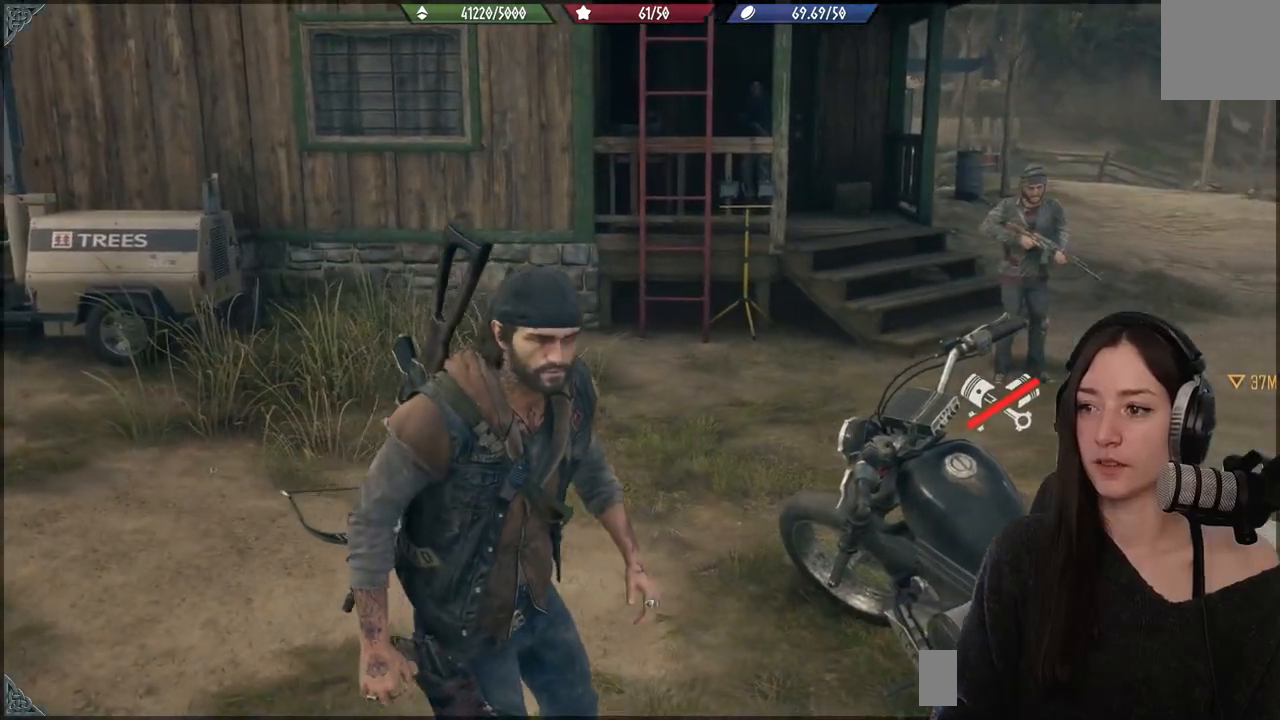
{"buttons": [], "left_stick": "center", "right_stick": "center", "events": [[300, "right_stick", "center"], [383, "left_stick", "center"]]}
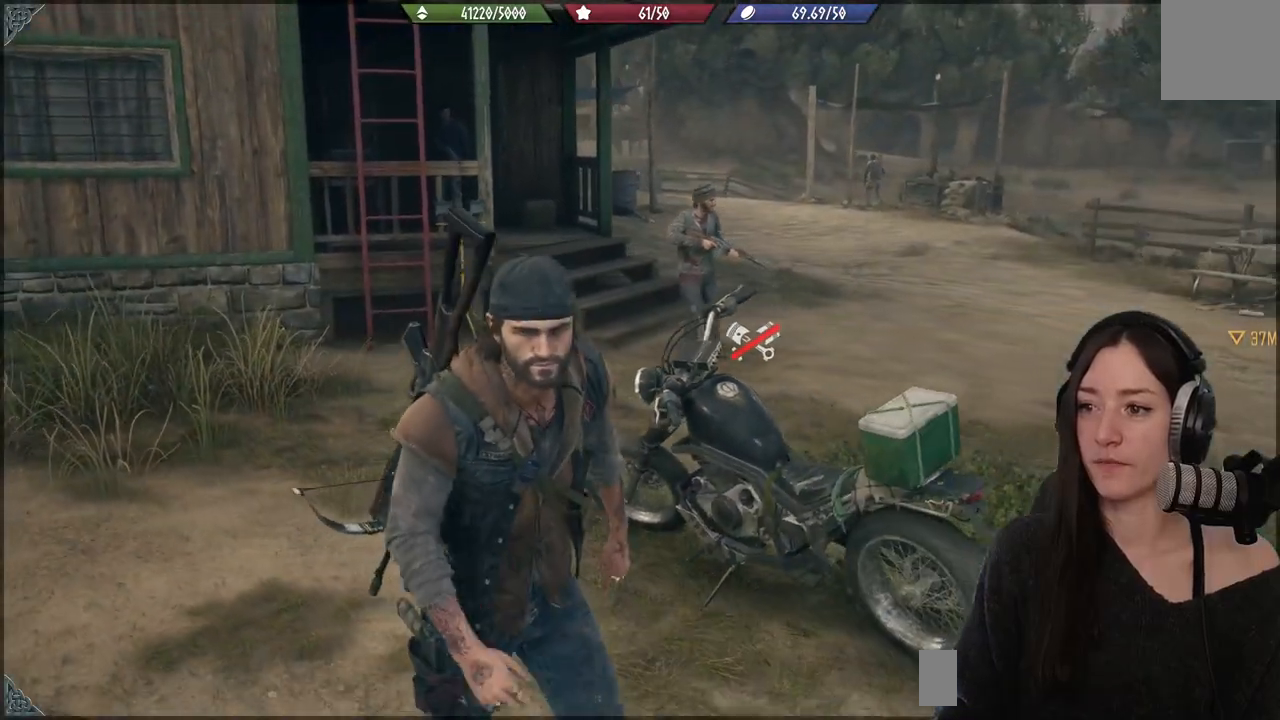
{"buttons": [], "left_stick": "center", "right_stick": "down", "events": [[417, "right_stick", "down"]]}
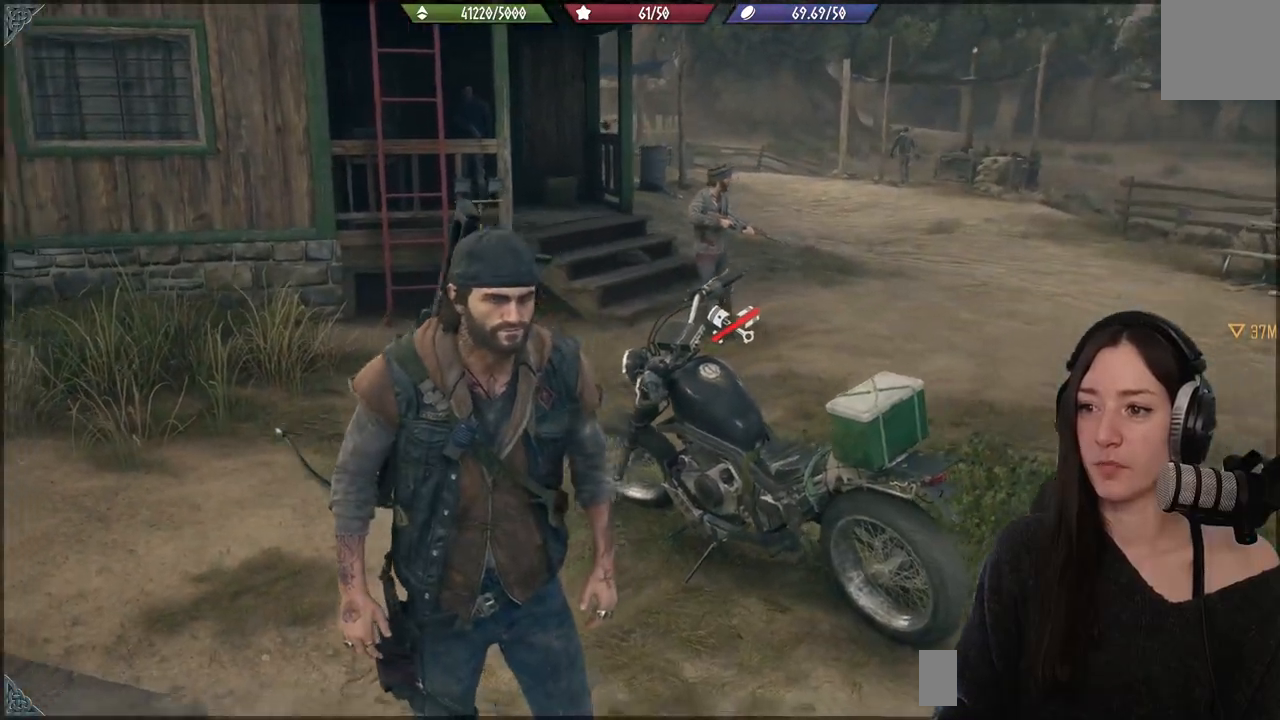
{"buttons": [], "left_stick": "center", "right_stick": "center", "events": [[17, "left_stick", "up"], [167, "right_stick", "center"], [433, "left_stick", "center"]]}
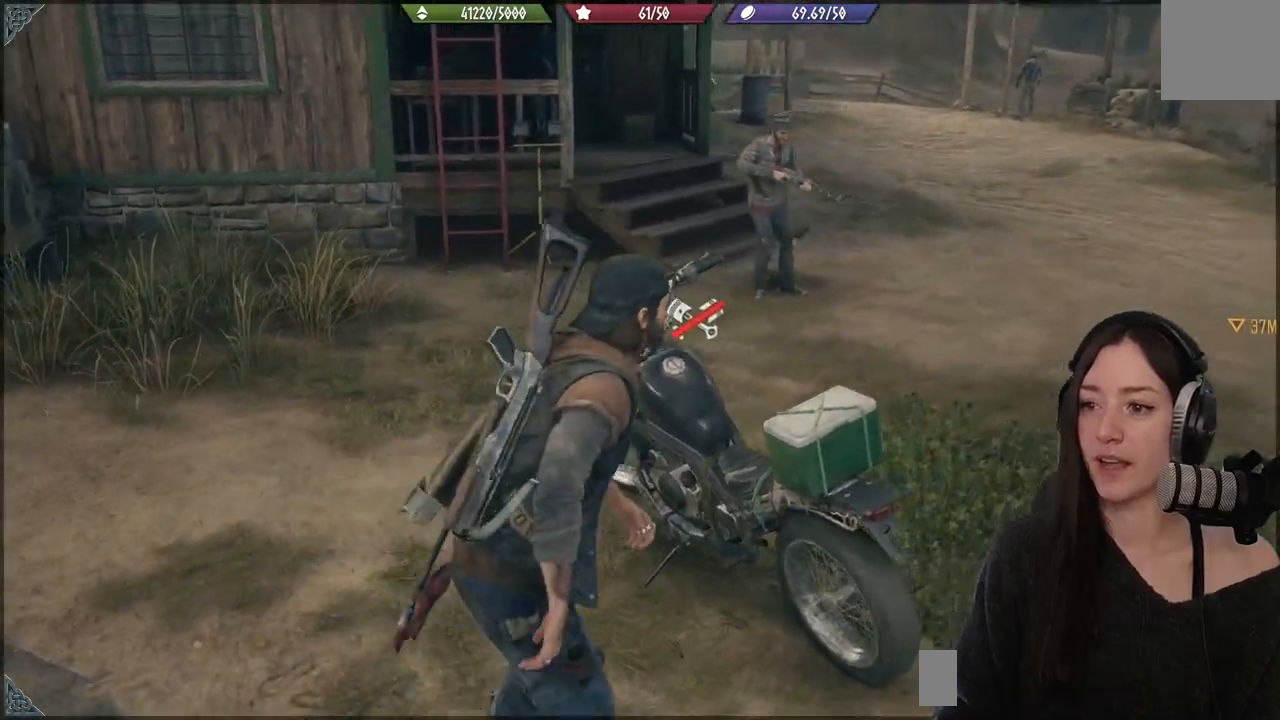
{"buttons": [], "left_stick": "up", "right_stick": "center", "events": [[183, "right_stick", "left"], [450, "right_stick", "center"], [500, "left_stick", "up"]]}
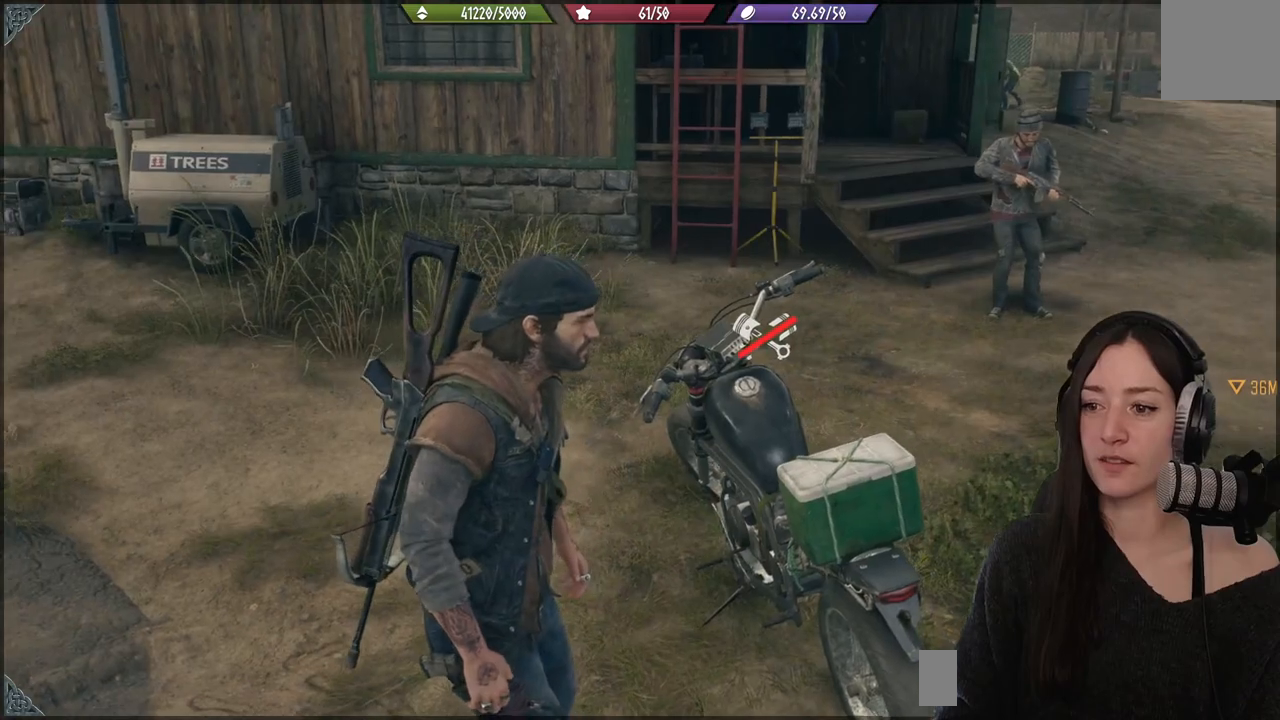
{"buttons": [], "left_stick": "center", "right_stick": "center", "events": [[400, "left_stick", "center"]]}
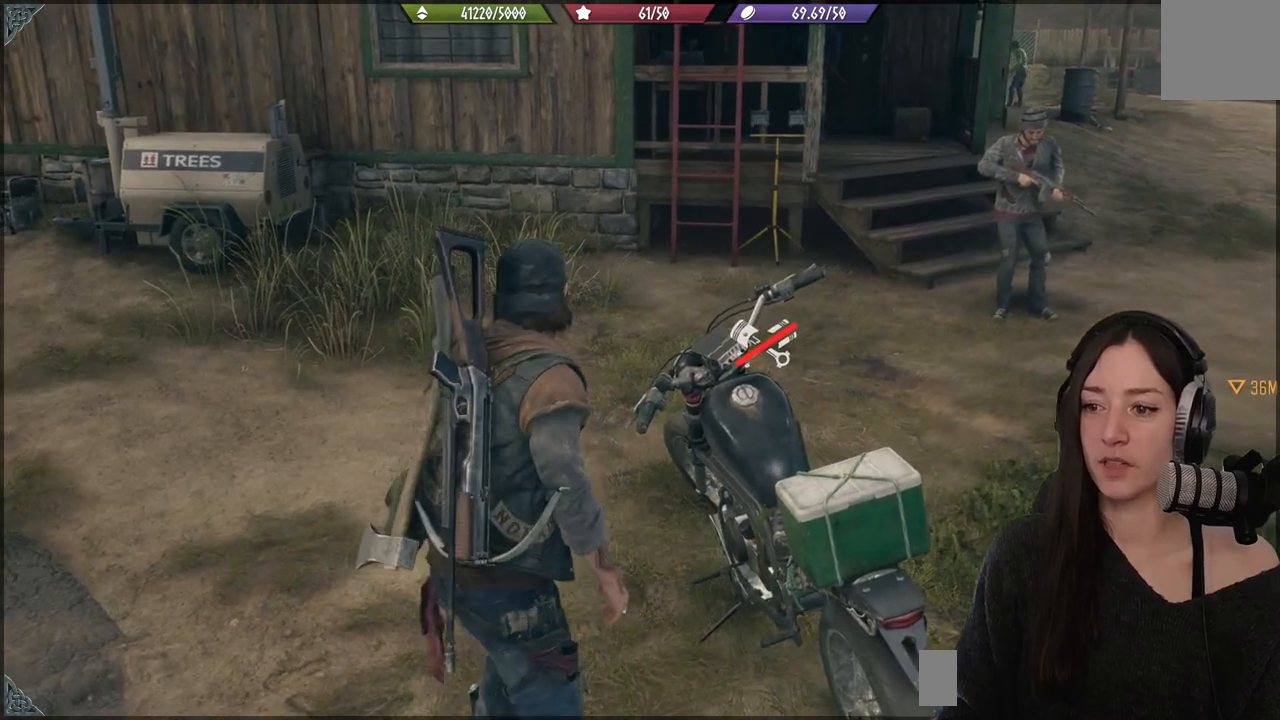
{"buttons": [], "left_stick": "down", "right_stick": "center", "events": [[50, "right_stick", "down-left"], [283, "left_stick", "down"], [400, "right_stick", "center"]]}
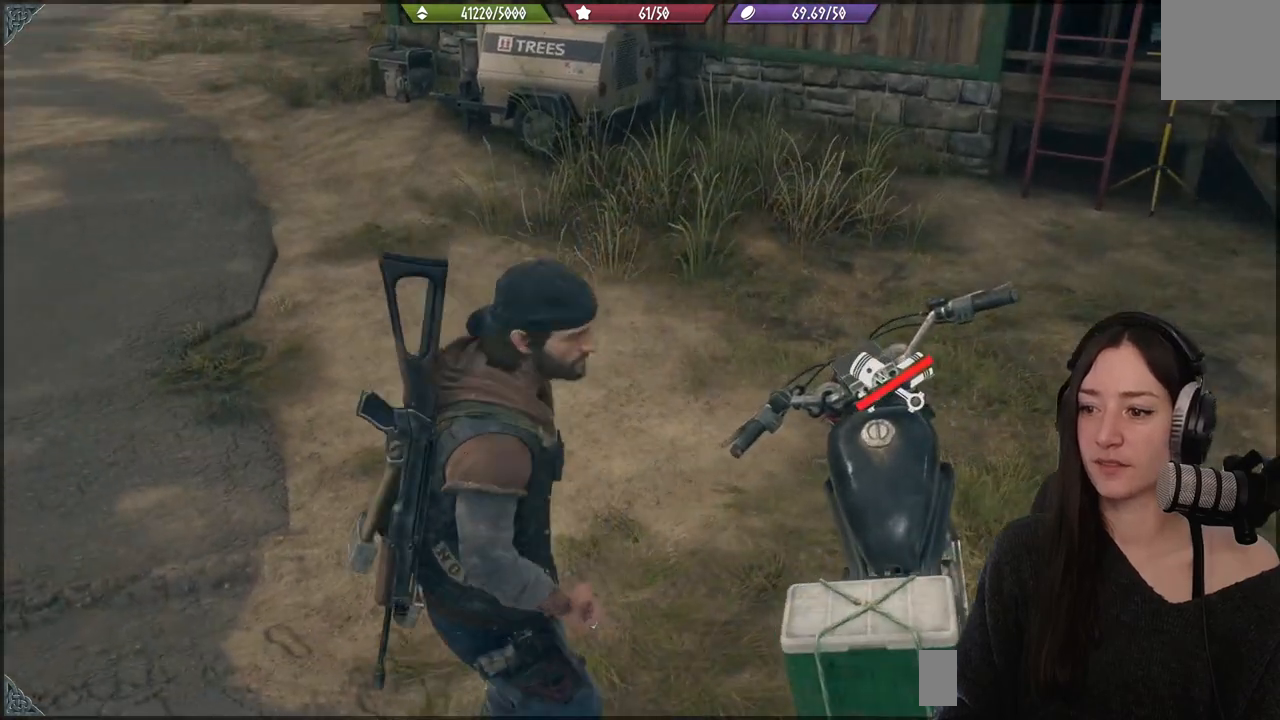
{"buttons": [], "left_stick": "down", "right_stick": "center", "events": []}
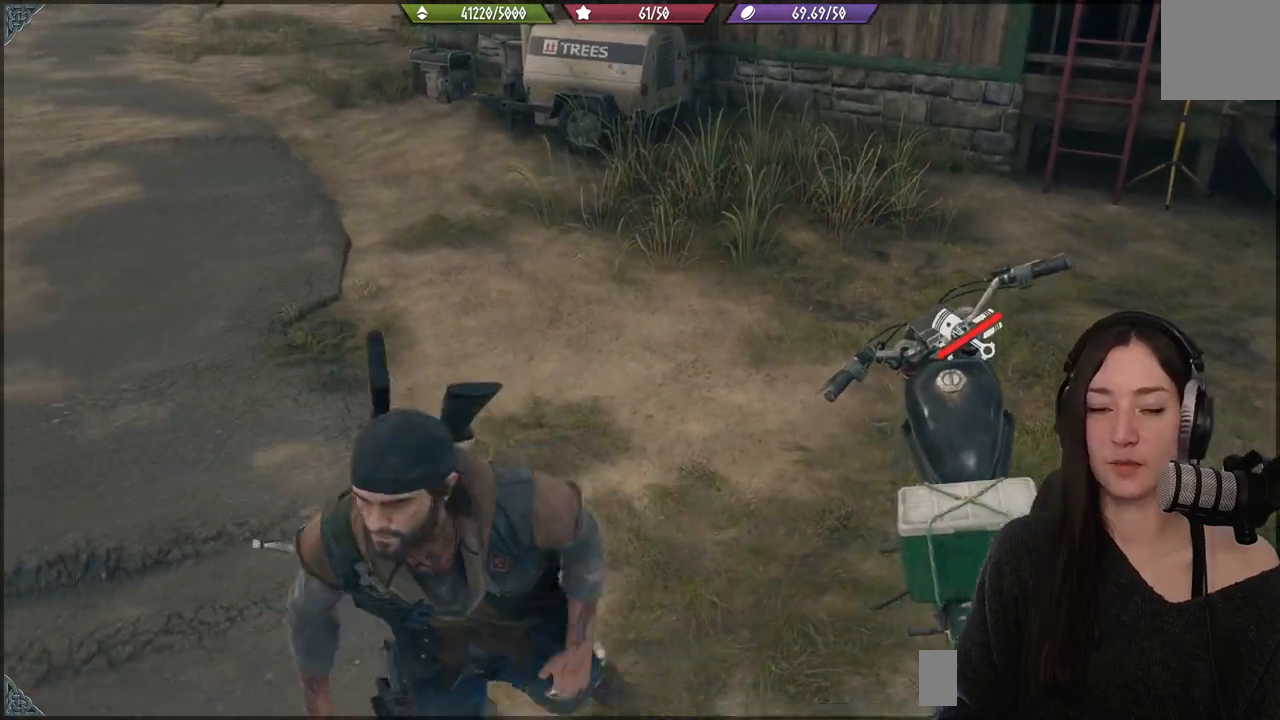
{"buttons": [], "left_stick": "down", "right_stick": "center", "events": [[33, "right_stick", "up-left"], [367, "right_stick", "left"], [467, "right_stick", "center"]]}
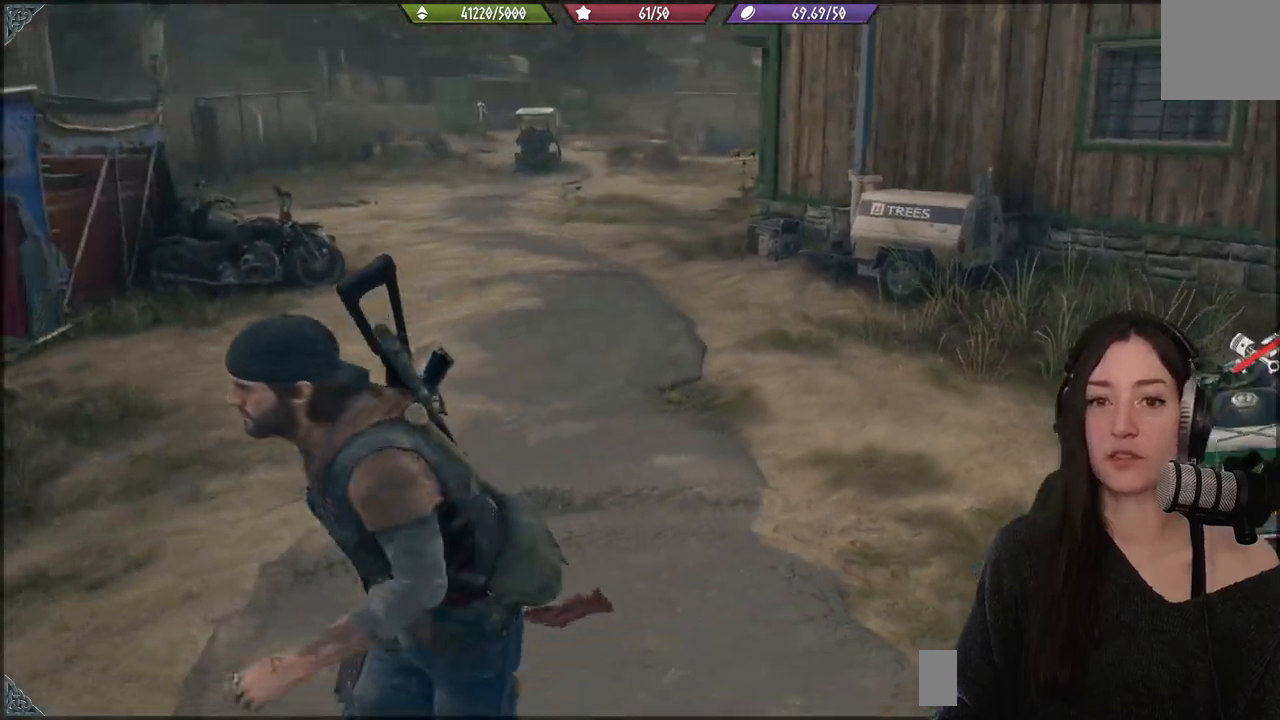
{"buttons": [], "left_stick": "down-right", "right_stick": "right", "events": [[300, "right_stick", "right"], [433, "left_stick", "down-right"]]}
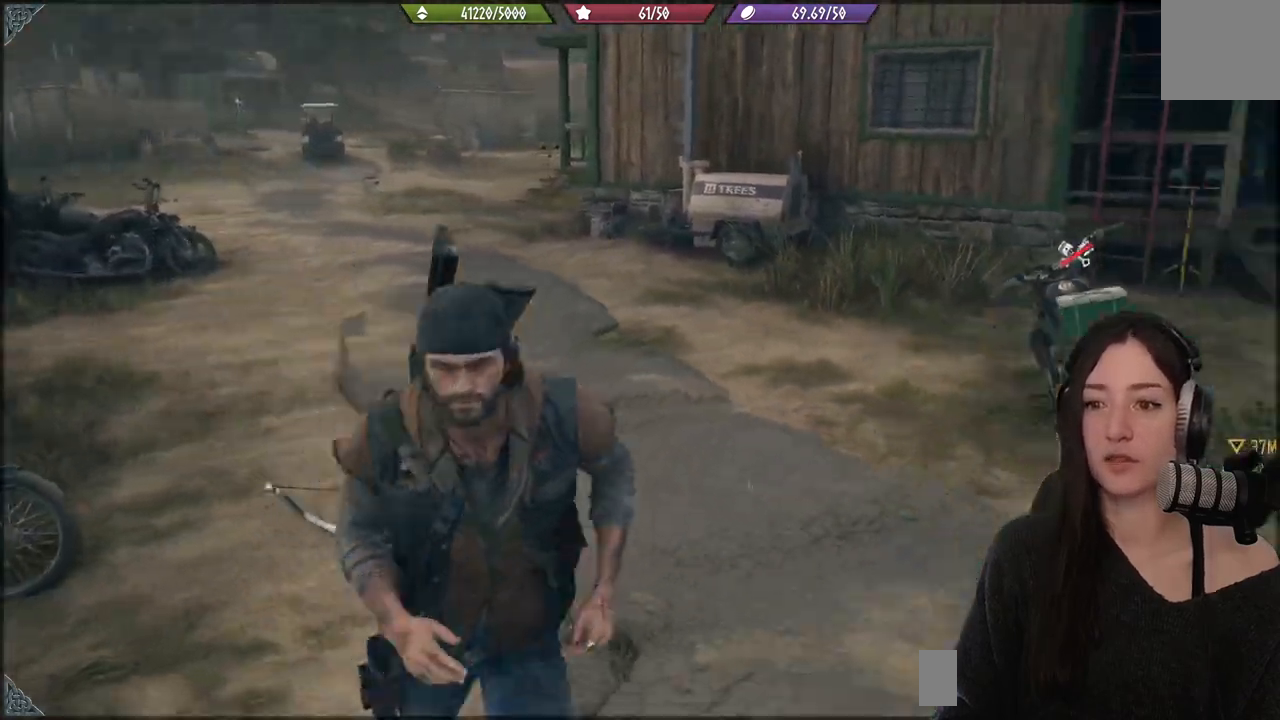
{"buttons": [], "left_stick": "up-right", "right_stick": "center", "events": [[50, "left_stick", "up-right"], [133, "right_stick", "center"]]}
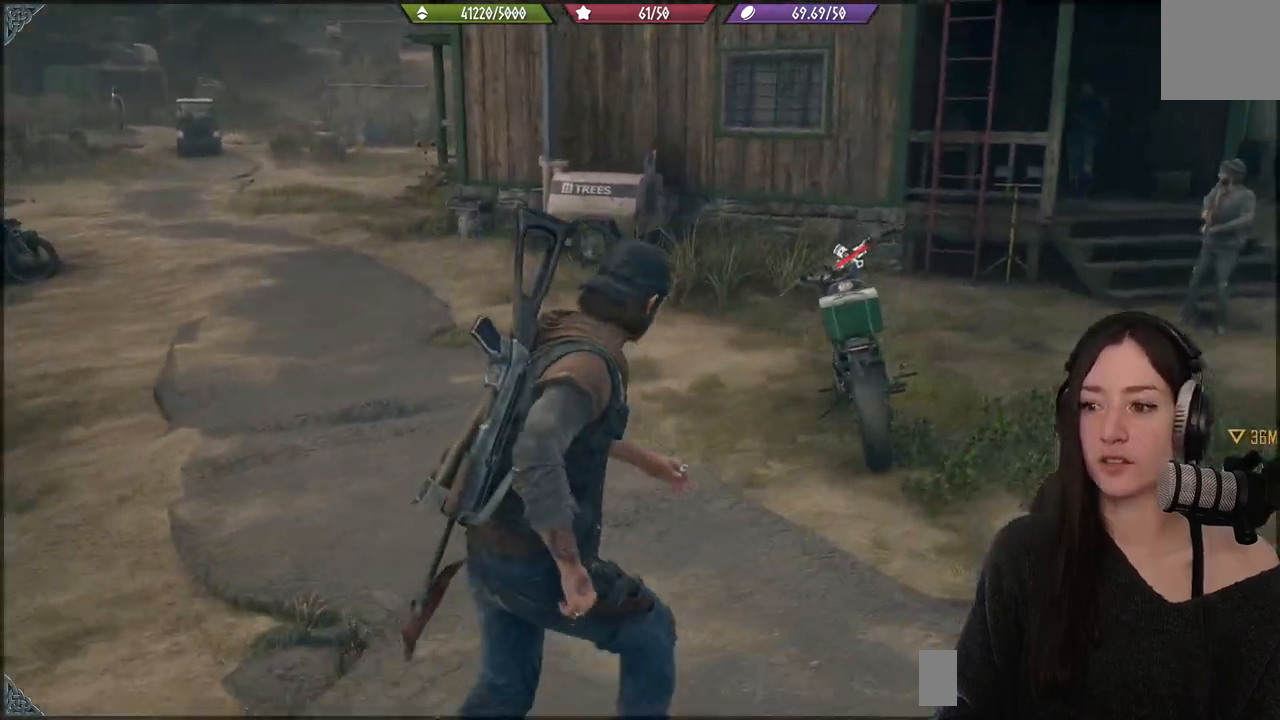
{"buttons": [], "left_stick": "up", "right_stick": "center", "events": [[83, "right_stick", "down-left"], [267, "left_stick", "up"], [267, "right_stick", "center"]]}
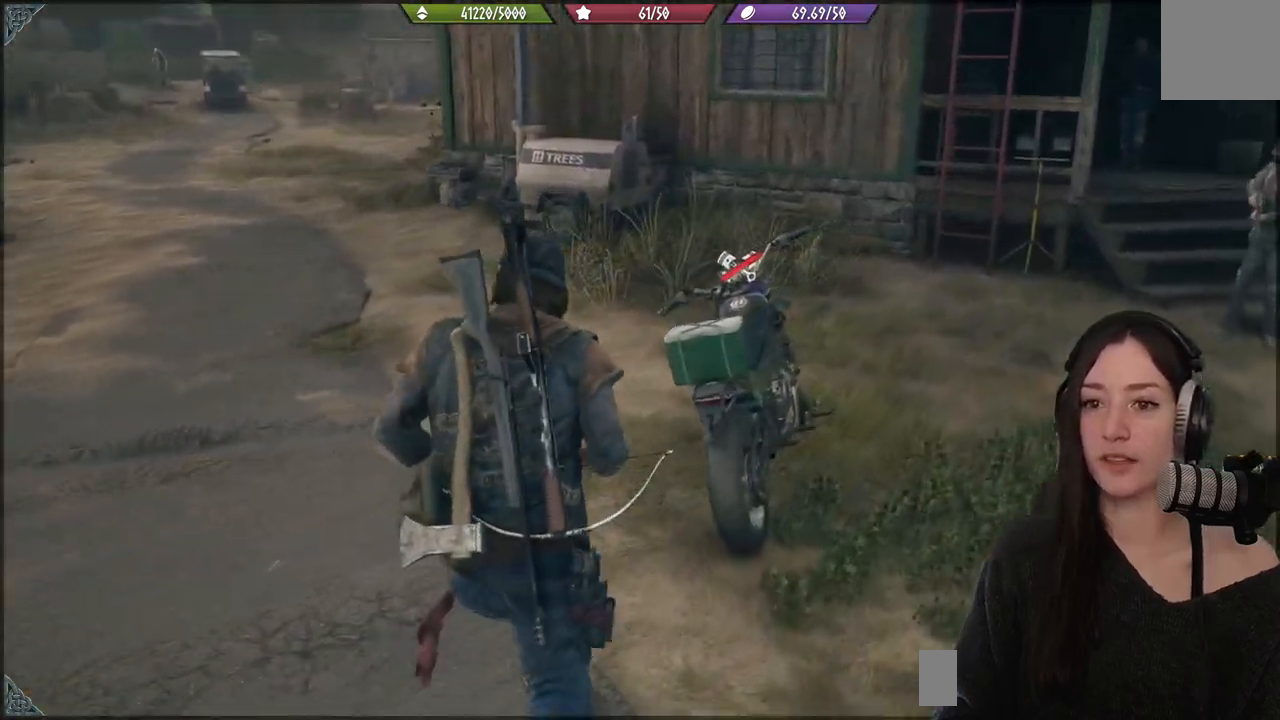
{"buttons": [], "left_stick": "up", "right_stick": "center", "events": []}
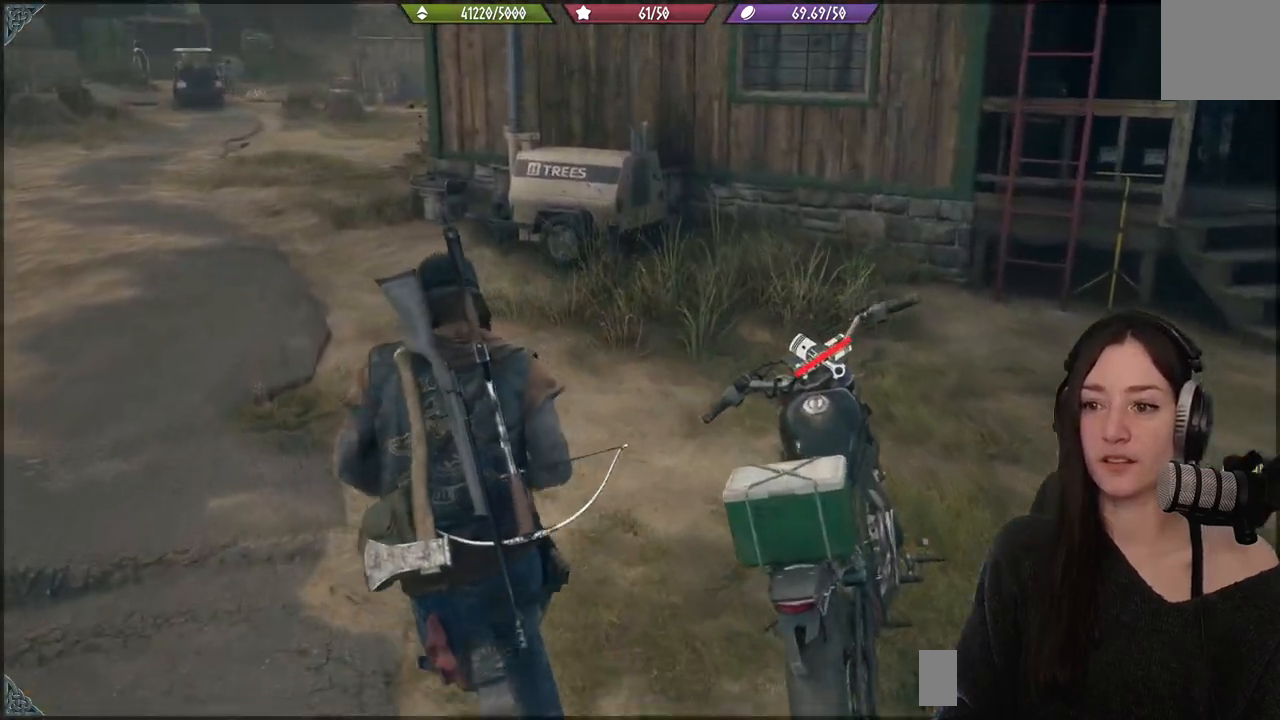
{"buttons": [], "left_stick": "down-left", "right_stick": "right", "events": [[133, "right_stick", "right"], [433, "left_stick", "down-left"]]}